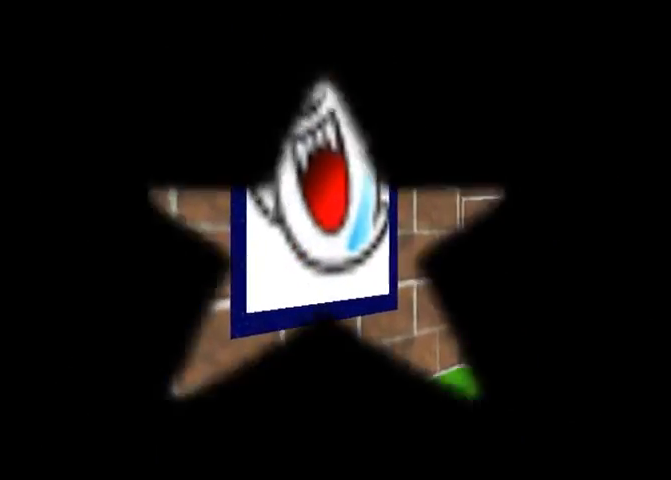
Gameplay with a controller (PlayStation layout); each line is a JSON object with the inputs held at the frame after it. "events" lists button and stick changes between this image and that frame as [ms after this image, input, new state], when the widget could be followed in between. Not read: L3 R3.
{"buttons": [], "left_stick": "center", "right_stick": "center", "events": []}
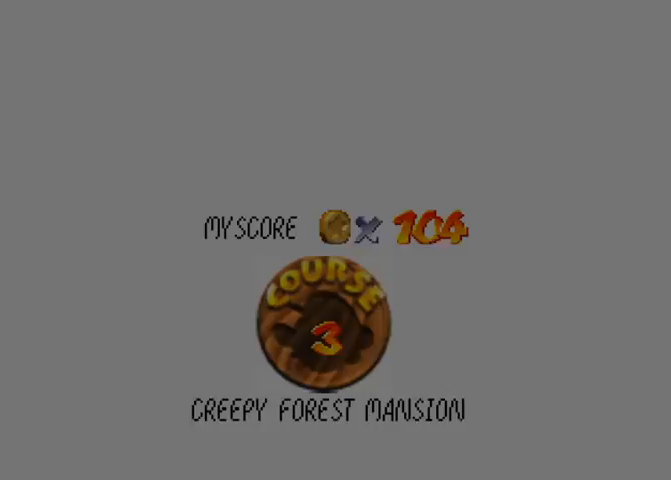
{"buttons": [], "left_stick": "center", "right_stick": "center", "events": []}
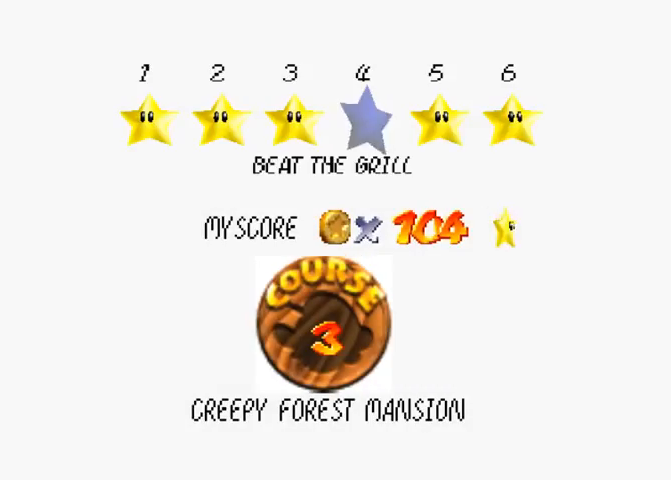
{"buttons": ["CROSS"], "left_stick": "center", "right_stick": "center", "events": [[433, "SQUARE", "down"], [467, "CROSS", "down"], [500, "SQUARE", "up"]]}
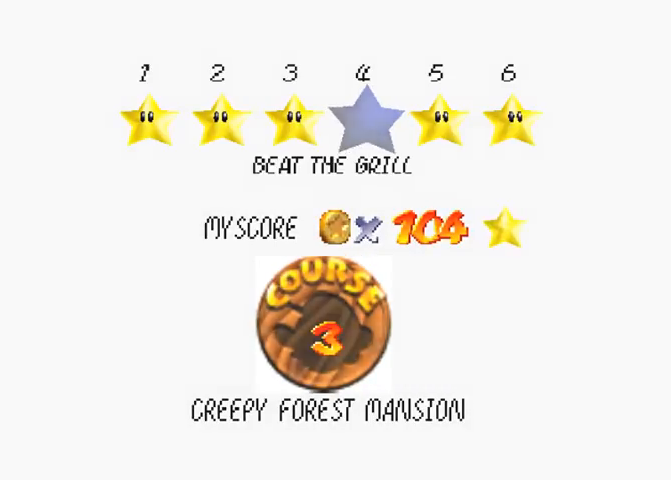
{"buttons": [], "left_stick": "center", "right_stick": "right", "events": [[67, "CROSS", "up"], [467, "right_stick", "right"]]}
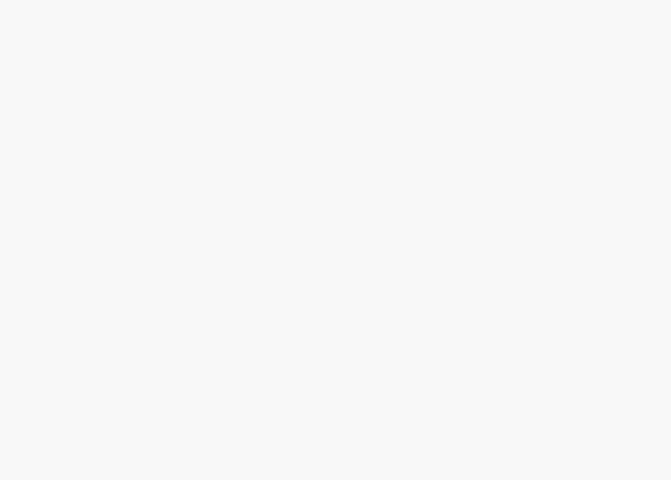
{"buttons": [], "left_stick": "up", "right_stick": "right", "events": [[67, "right_stick", "center"], [267, "right_stick", "right"], [333, "left_stick", "up"], [367, "right_stick", "center"], [500, "right_stick", "right"]]}
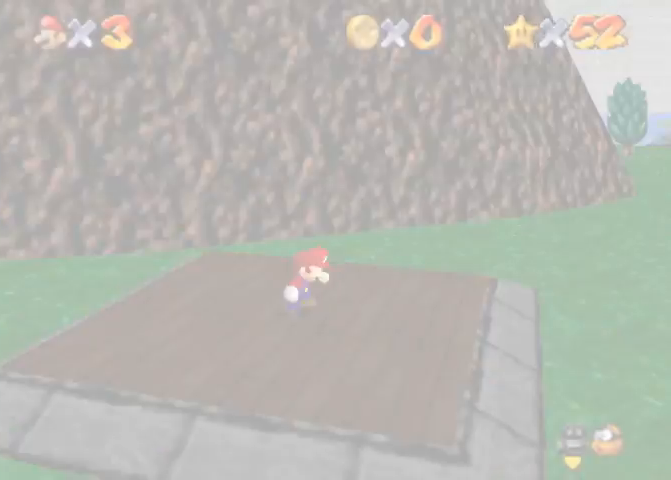
{"buttons": [], "left_stick": "up", "right_stick": "center", "events": [[367, "right_stick", "center"]]}
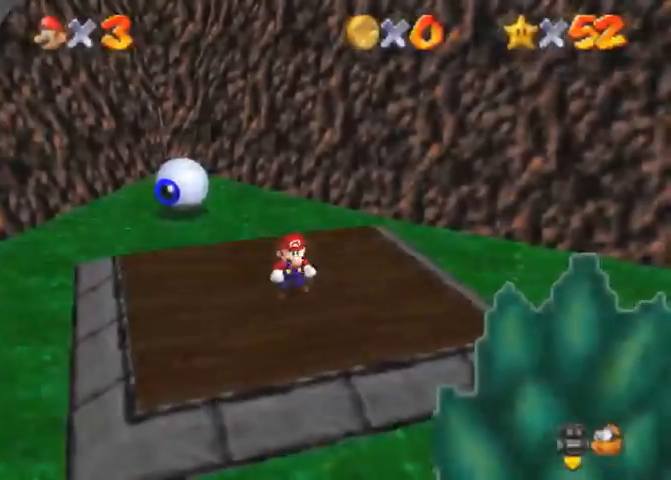
{"buttons": [], "left_stick": "right", "right_stick": "center", "events": [[133, "left_stick", "down-right"], [167, "right_stick", "down-left"], [300, "L1", "down"], [367, "right_stick", "center"], [400, "L1", "up"], [433, "left_stick", "right"]]}
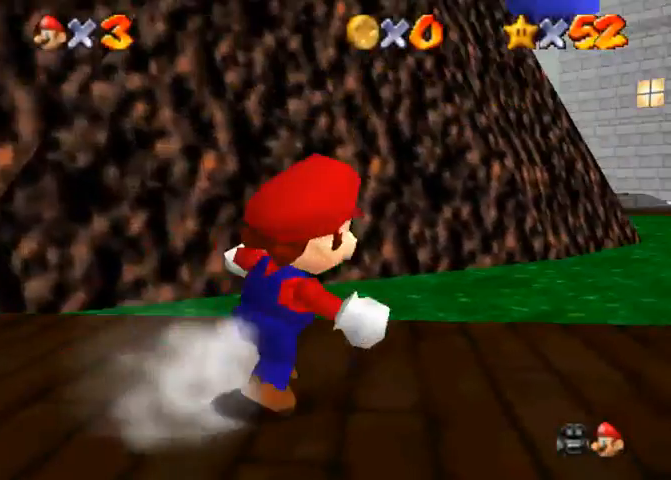
{"buttons": [], "left_stick": "up", "right_stick": "center", "events": [[100, "CROSS", "down"], [100, "R1", "down"], [133, "CROSS", "up"], [200, "left_stick", "up-right"], [200, "right_stick", "down-left"], [333, "left_stick", "up"], [333, "right_stick", "center"], [367, "R1", "up"]]}
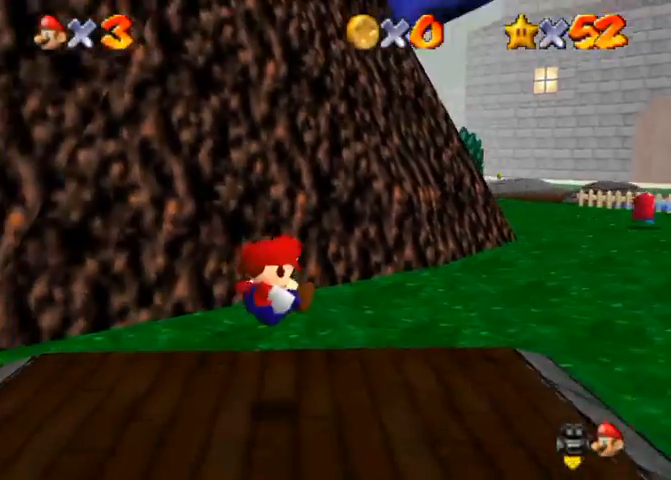
{"buttons": [], "left_stick": "up-right", "right_stick": "center", "events": [[33, "left_stick", "up-right"]]}
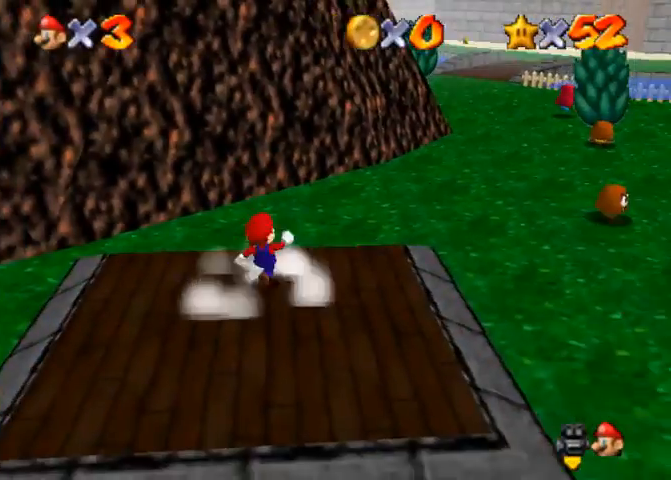
{"buttons": ["R1"], "left_stick": "up-right", "right_stick": "center", "events": [[233, "R1", "down"], [300, "CROSS", "down"], [433, "CROSS", "up"]]}
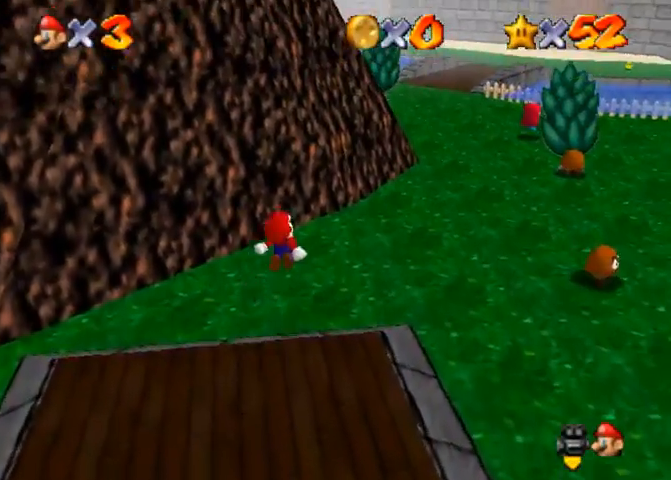
{"buttons": ["R1"], "left_stick": "up", "right_stick": "center", "events": [[433, "left_stick", "up"]]}
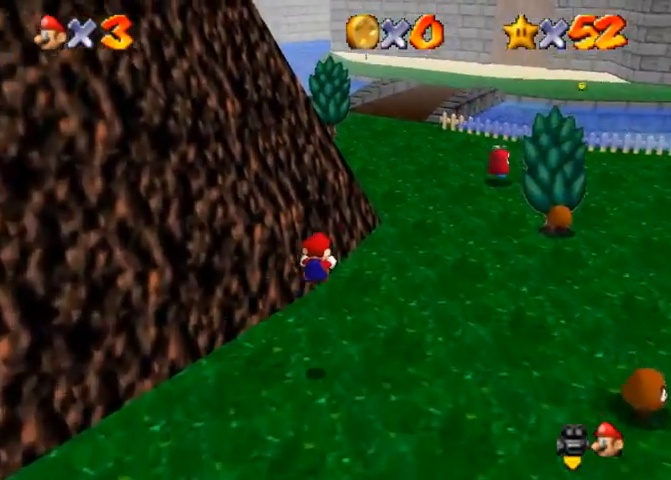
{"buttons": ["CROSS", "R1"], "left_stick": "up", "right_stick": "center", "events": [[467, "CROSS", "down"]]}
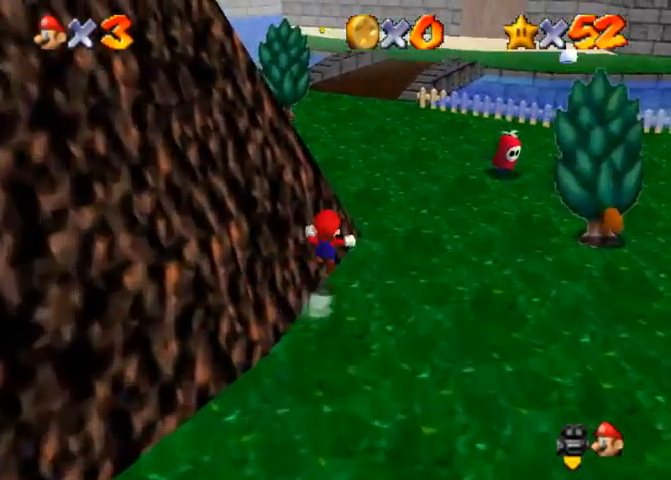
{"buttons": ["R1"], "left_stick": "up", "right_stick": "center", "events": [[133, "CROSS", "up"]]}
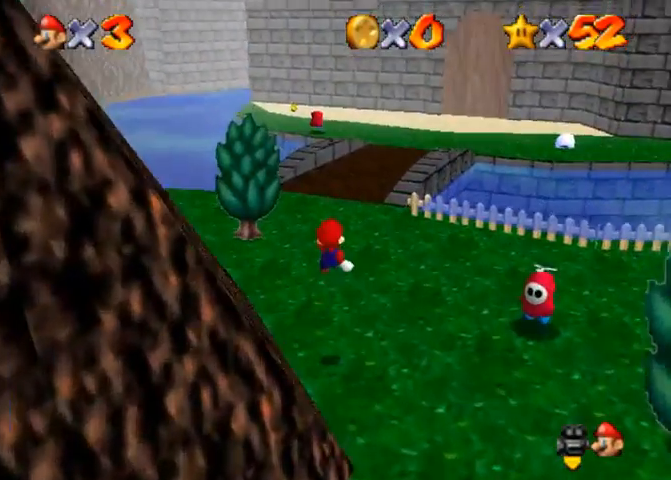
{"buttons": [], "left_stick": "up", "right_stick": "center", "events": [[33, "R1", "up"]]}
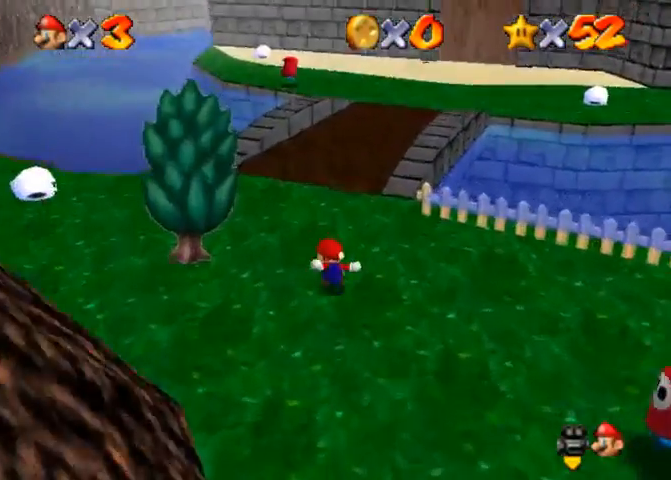
{"buttons": [], "left_stick": "up", "right_stick": "center", "events": [[167, "CROSS", "down"], [233, "CROSS", "up"], [333, "SQUARE", "down"], [433, "SQUARE", "up"]]}
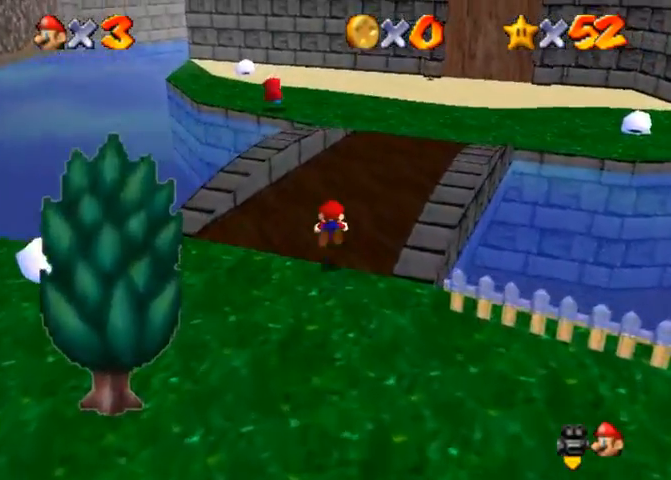
{"buttons": [], "left_stick": "up", "right_stick": "center", "events": [[167, "SQUARE", "down"], [200, "CROSS", "down"], [233, "SQUARE", "up"], [300, "CROSS", "up"]]}
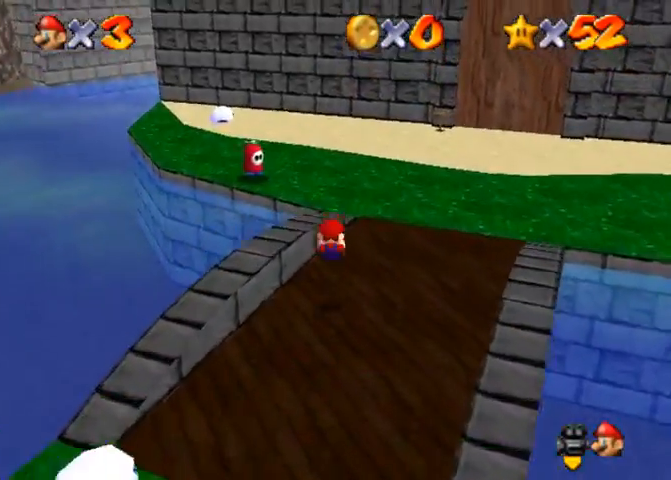
{"buttons": [], "left_stick": "up", "right_stick": "center", "events": [[100, "right_stick", "right"], [267, "right_stick", "center"]]}
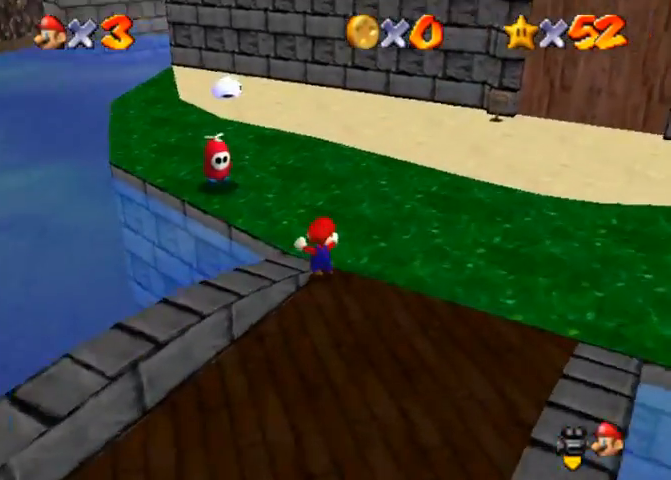
{"buttons": [], "left_stick": "up", "right_stick": "center", "events": [[100, "SQUARE", "down"], [167, "SQUARE", "up"]]}
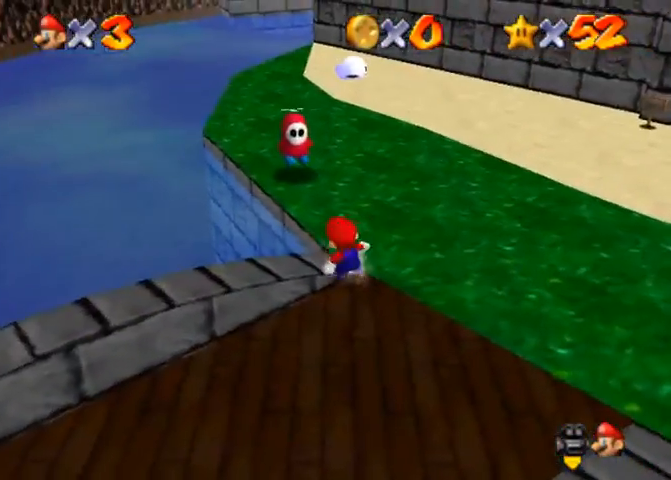
{"buttons": [], "left_stick": "up", "right_stick": "center", "events": [[433, "CROSS", "down"], [500, "CROSS", "up"]]}
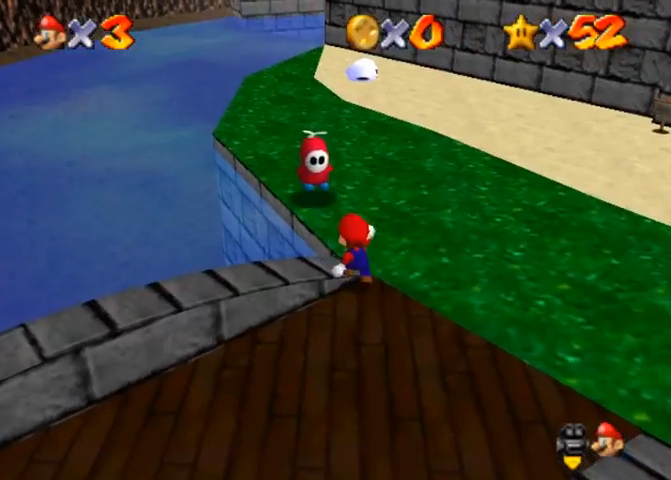
{"buttons": ["CROSS"], "left_stick": "up", "right_stick": "center", "events": [[333, "CROSS", "down"], [400, "CROSS", "up"], [467, "CROSS", "down"]]}
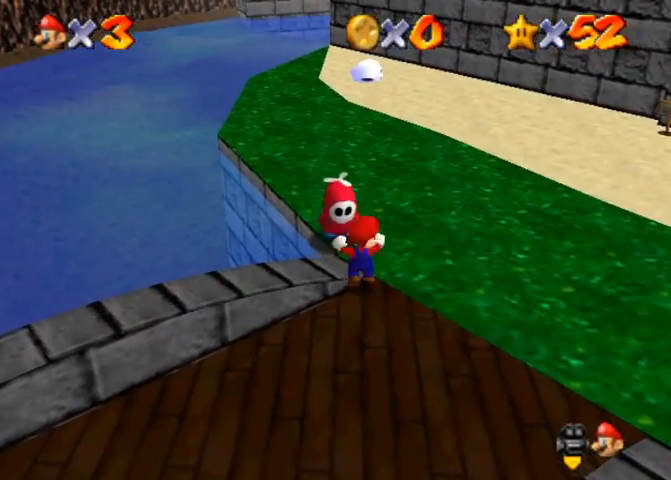
{"buttons": ["CROSS", "SQUARE"], "left_stick": "center", "right_stick": "center", "events": [[33, "CROSS", "up"], [100, "CROSS", "down"], [133, "CROSS", "up"], [233, "CROSS", "down"], [300, "CROSS", "up"], [400, "CROSS", "down"], [400, "SQUARE", "down"], [400, "left_stick", "center"]]}
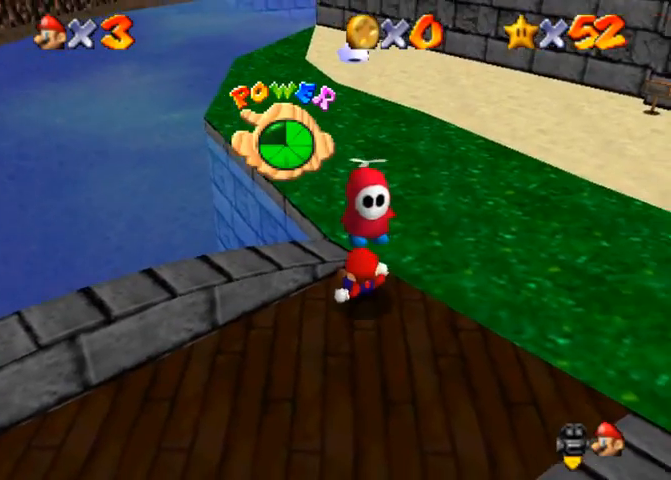
{"buttons": [], "left_stick": "up", "right_stick": "center", "events": [[33, "CROSS", "up"], [33, "SQUARE", "up"], [300, "left_stick", "up"]]}
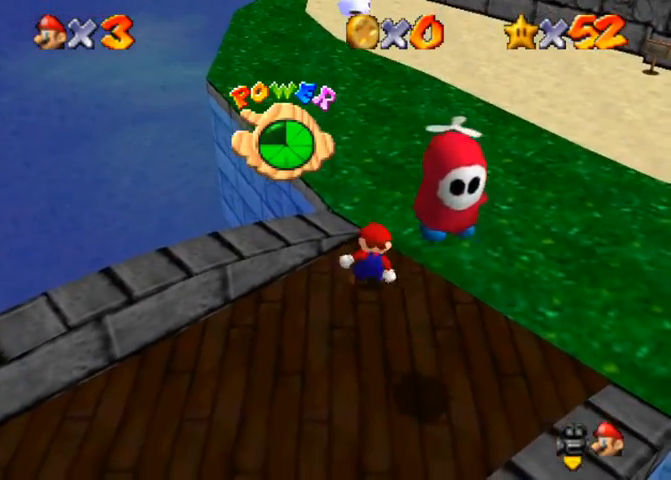
{"buttons": [], "left_stick": "center", "right_stick": "center", "events": [[433, "left_stick", "center"]]}
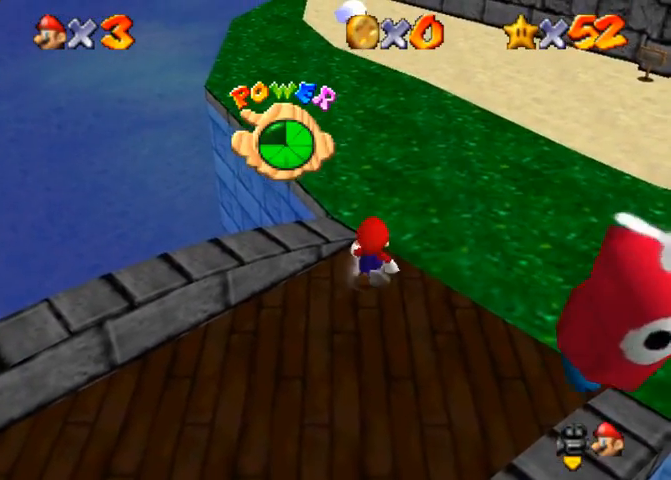
{"buttons": [], "left_stick": "down", "right_stick": "center", "events": [[233, "left_stick", "down"]]}
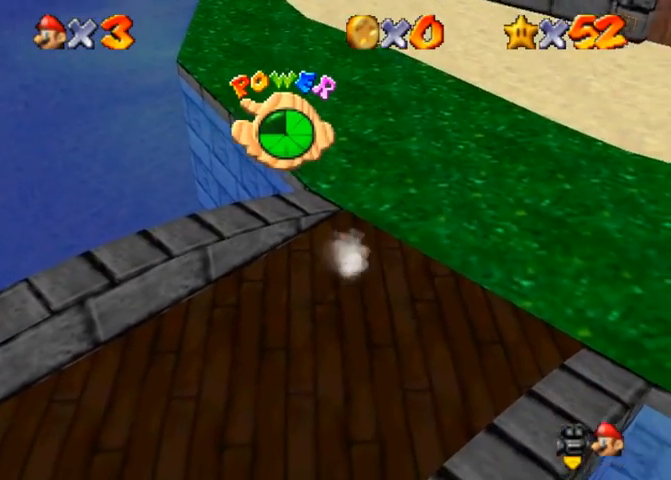
{"buttons": ["R1"], "left_stick": "center", "right_stick": "center", "events": [[33, "R1", "down"], [100, "CROSS", "down"], [100, "left_stick", "up"], [167, "CROSS", "up"], [433, "left_stick", "center"]]}